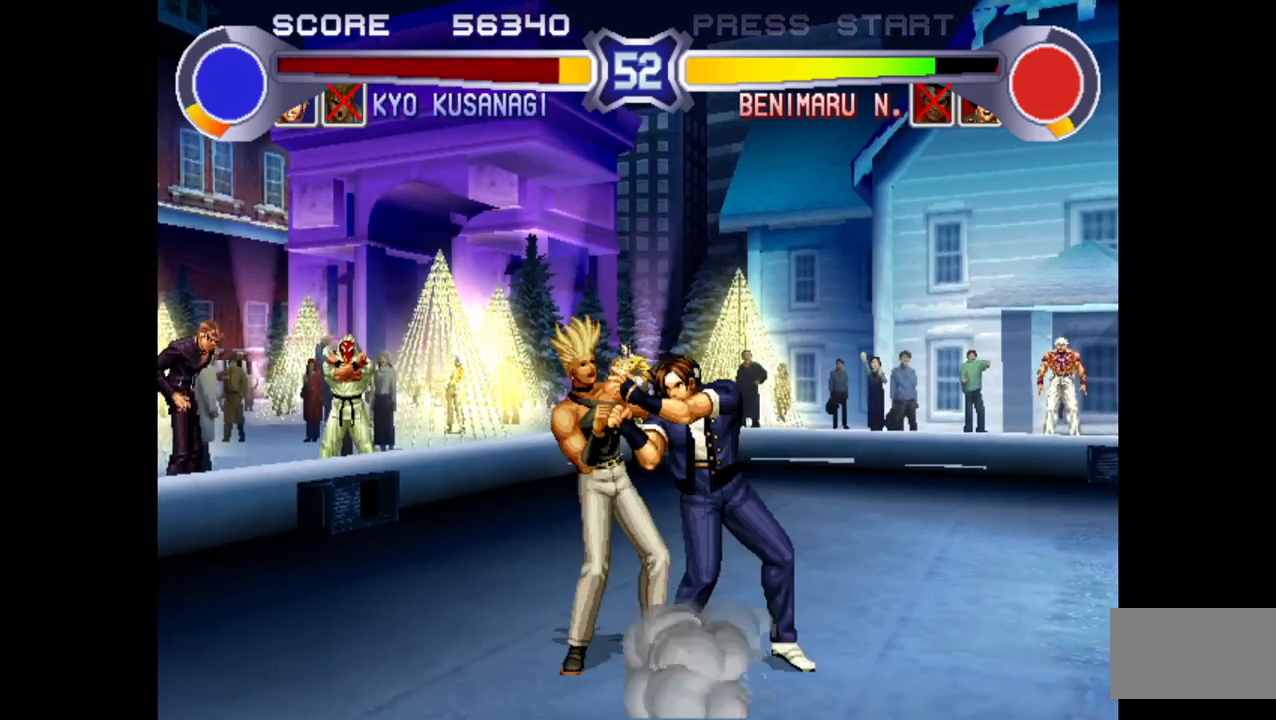
Gameplay with a controller (arcade stick); each line is a JSON object with the inputs held at the frame after it. "events" lists button and stick changes between this image and that frame as [ms after this image, input, new state], when the widget could be followed in between. Not read: L3 R3.
{"buttons": [], "left_stick": "right", "events": [[17, "R1", "down"], [83, "R1", "up"], [117, "R1", "down"], [183, "R1", "up"], [233, "R1", "down"], [300, "R1", "up"], [350, "R1", "down"], [433, "R1", "up"]]}
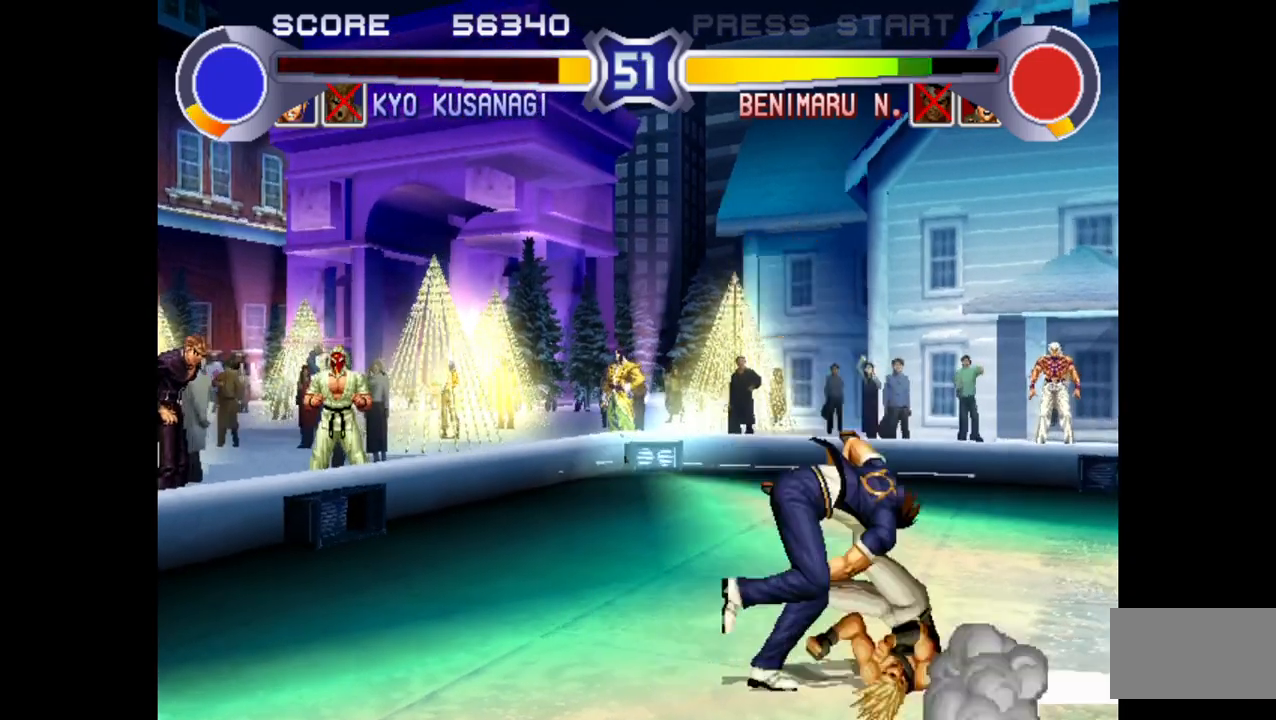
{"buttons": ["SQUARE", "TRIANGLE", "R1"], "left_stick": "center", "events": [[17, "left_stick", "center"], [150, "R1", "down"], [150, "SQUARE", "down"], [150, "TRIANGLE", "down"]]}
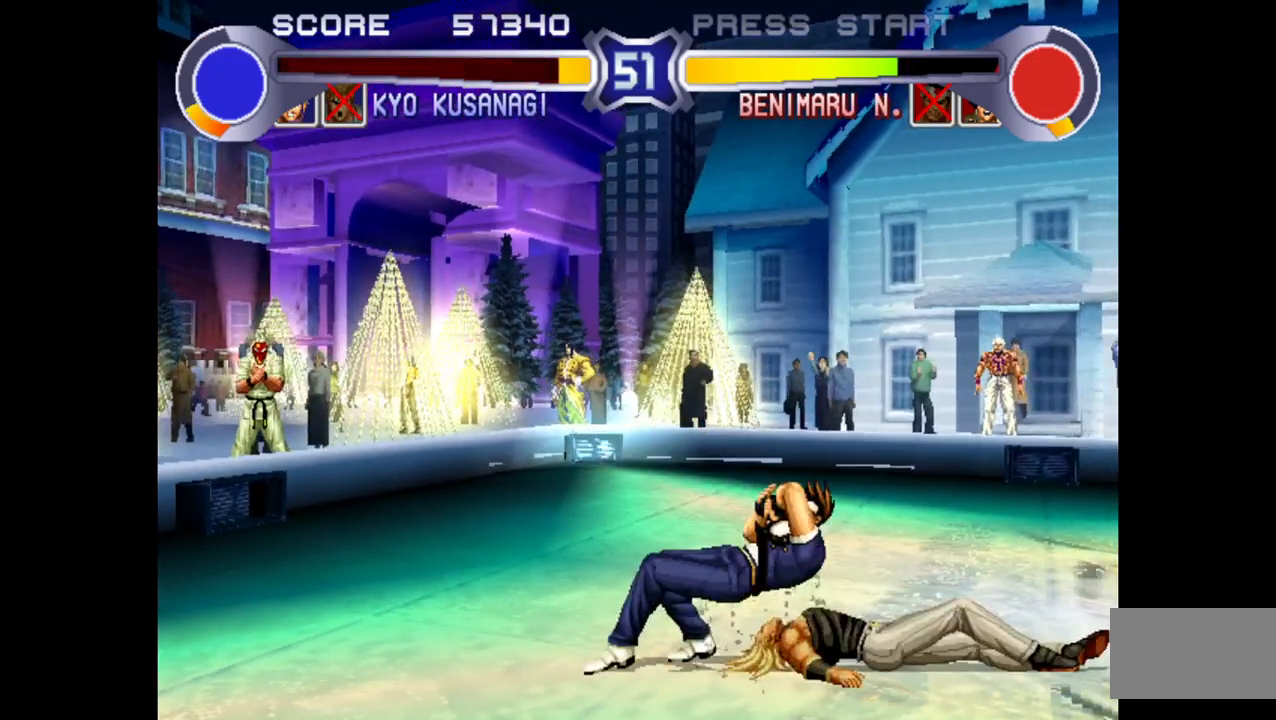
{"buttons": ["SQUARE", "TRIANGLE", "R1"], "left_stick": "center", "events": []}
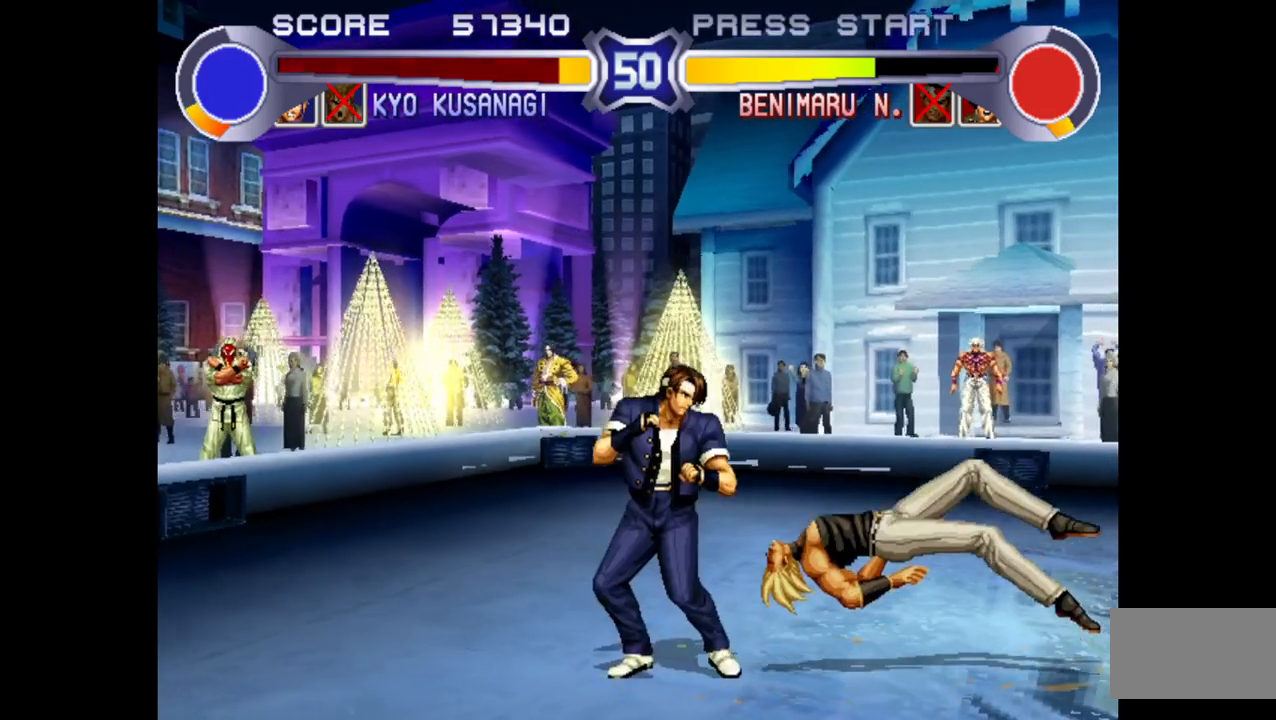
{"buttons": ["SQUARE", "TRIANGLE", "R1"], "left_stick": "center", "events": []}
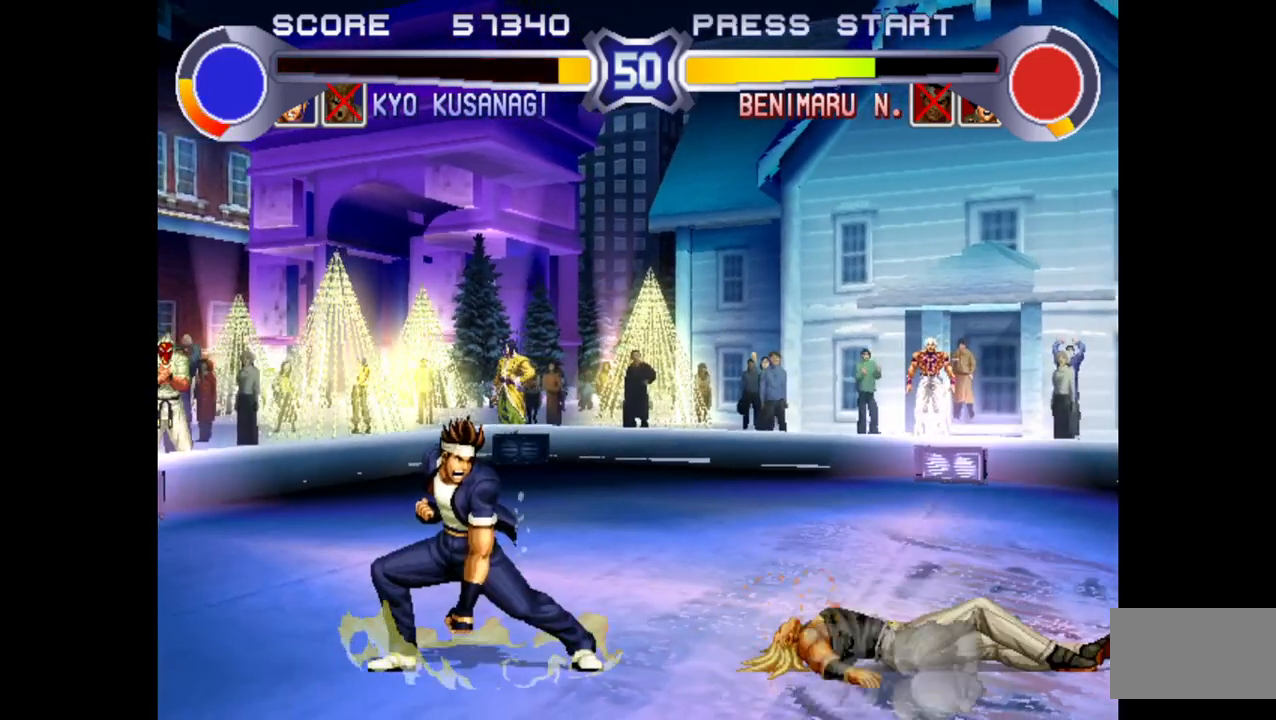
{"buttons": [], "left_stick": "left", "events": [[83, "left_stick", "up-right"], [117, "R1", "up"], [117, "SQUARE", "up"], [117, "TRIANGLE", "up"], [417, "left_stick", "left"]]}
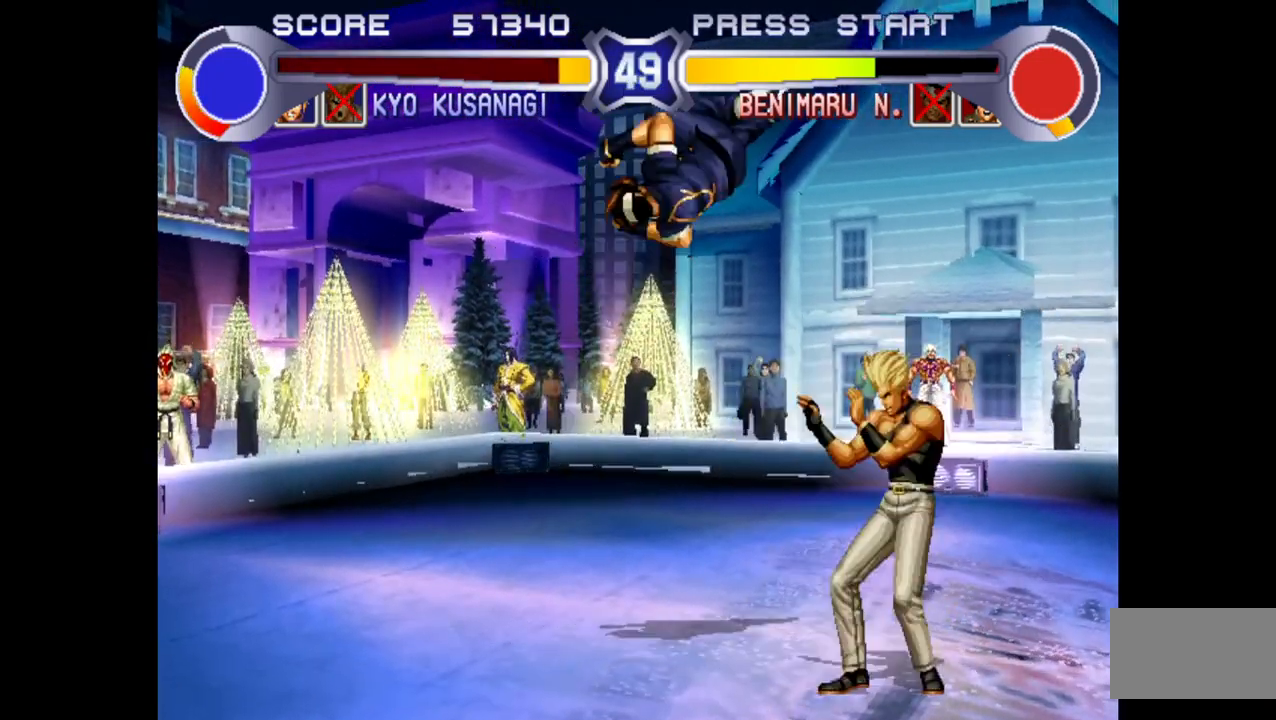
{"buttons": ["R1"], "left_stick": "left", "events": [[17, "CROSS", "down"], [150, "CROSS", "up"], [483, "R1", "down"]]}
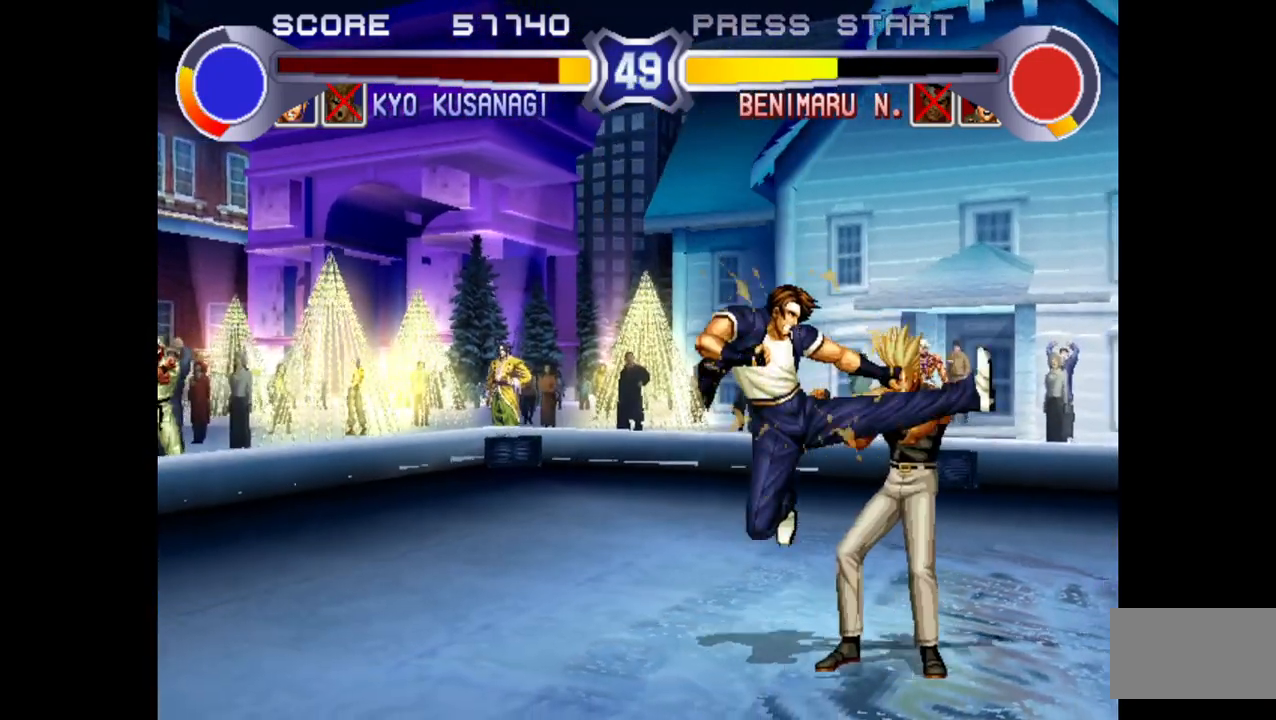
{"buttons": [], "left_stick": "center", "events": [[83, "R1", "up"], [133, "left_stick", "down"], [250, "R1", "down"], [250, "left_stick", "right"], [350, "left_stick", "center"], [383, "R1", "up"]]}
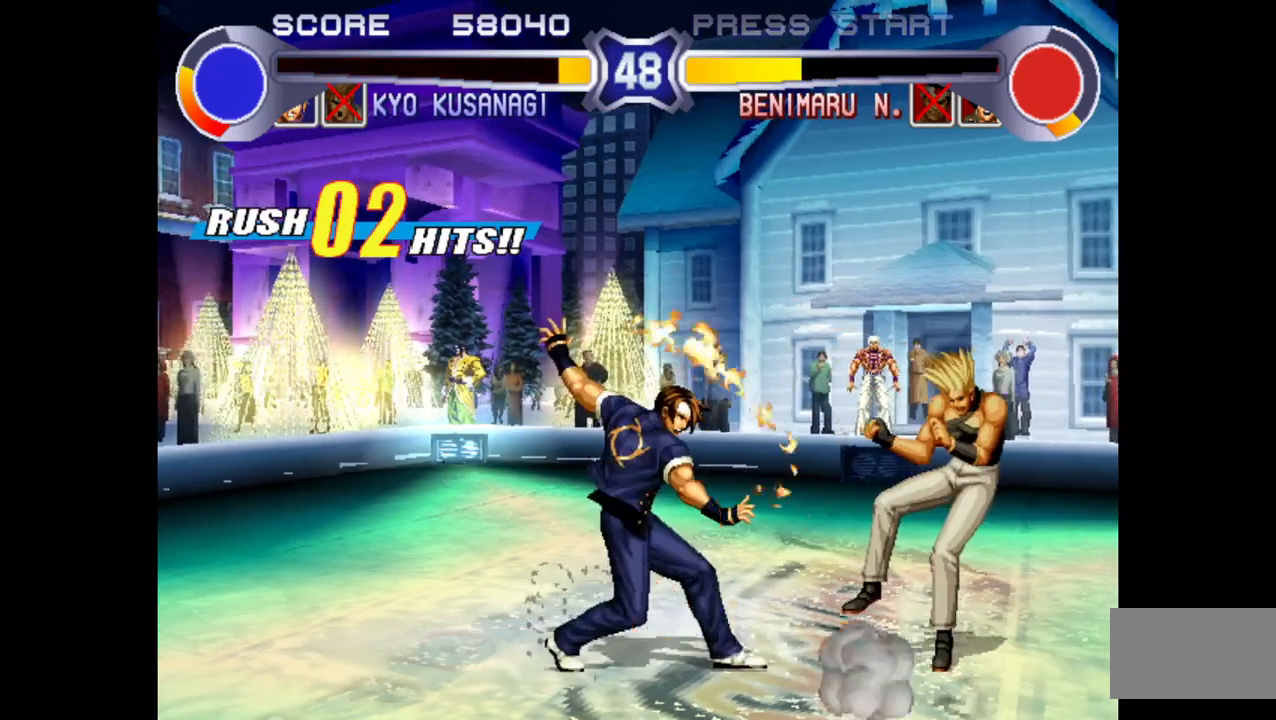
{"buttons": ["SQUARE", "TRIANGLE", "R1"], "left_stick": "center", "events": [[133, "R1", "down"], [133, "SQUARE", "down"], [133, "TRIANGLE", "down"]]}
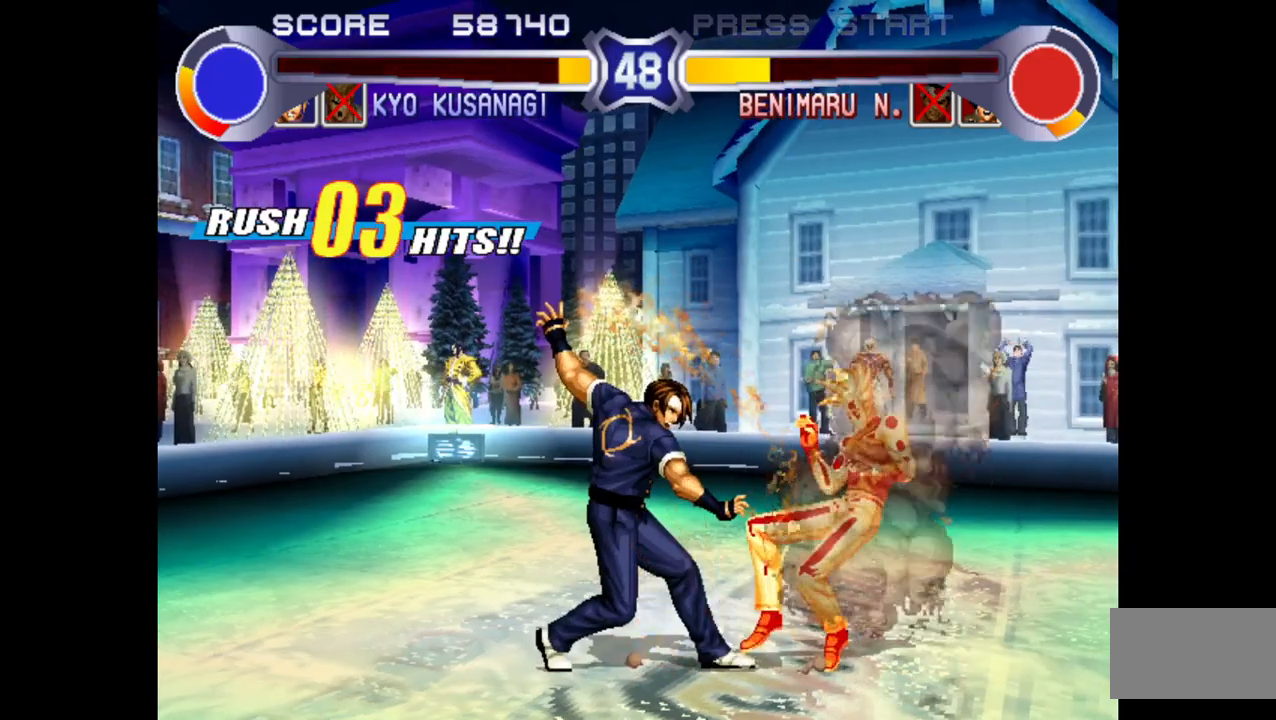
{"buttons": ["SQUARE", "TRIANGLE", "R1"], "left_stick": "center", "events": []}
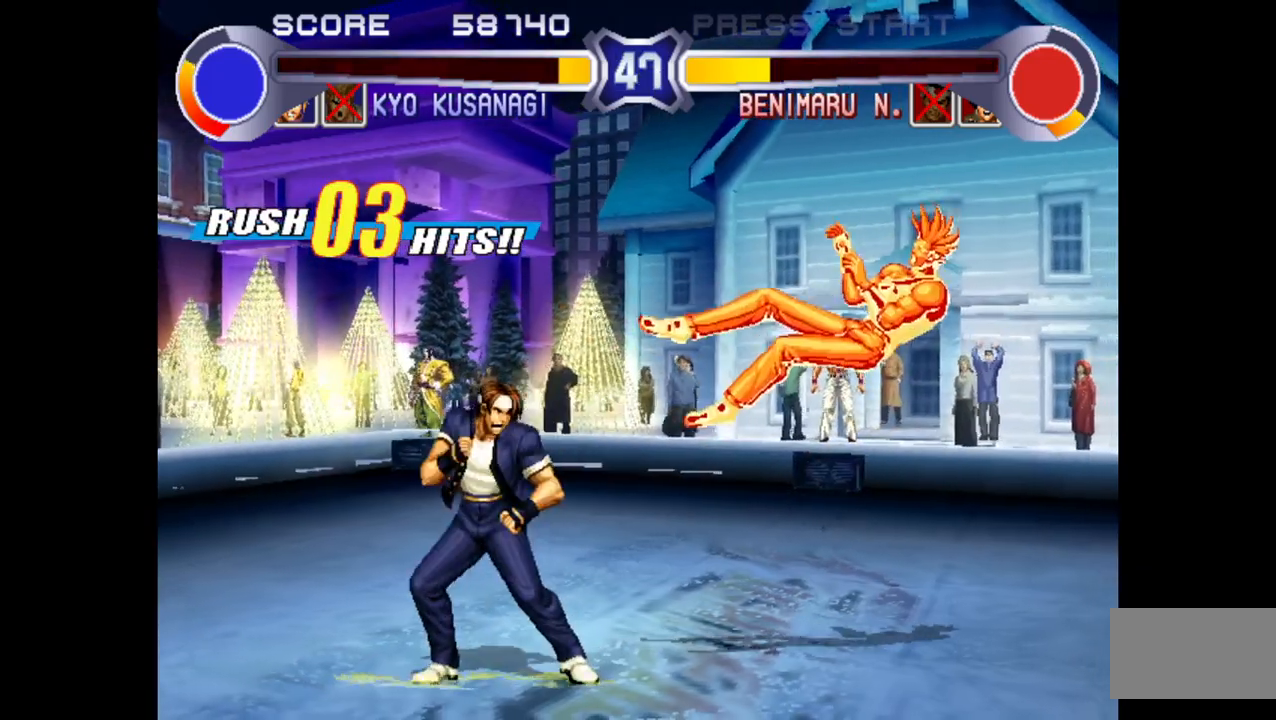
{"buttons": ["SQUARE", "TRIANGLE", "R1"], "left_stick": "right", "events": [[483, "left_stick", "right"]]}
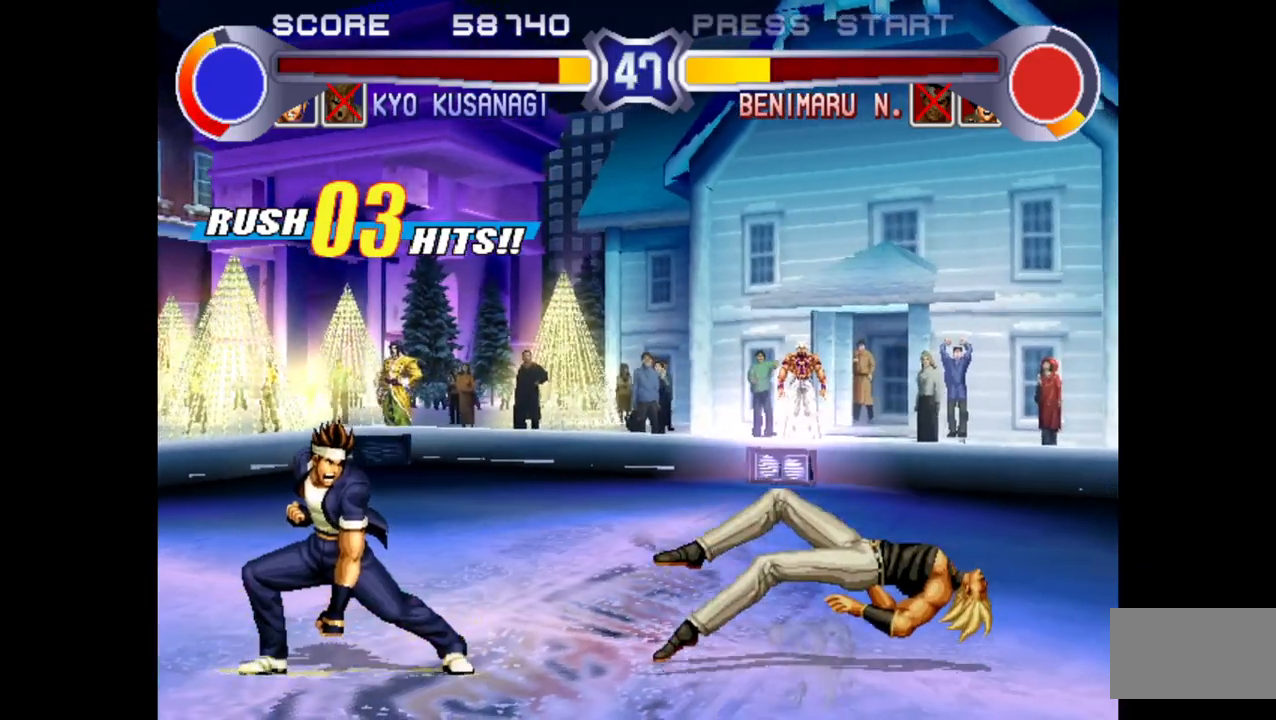
{"buttons": [], "left_stick": "left", "events": [[317, "SQUARE", "up"], [350, "R1", "up"], [350, "TRIANGLE", "up"], [467, "left_stick", "left"]]}
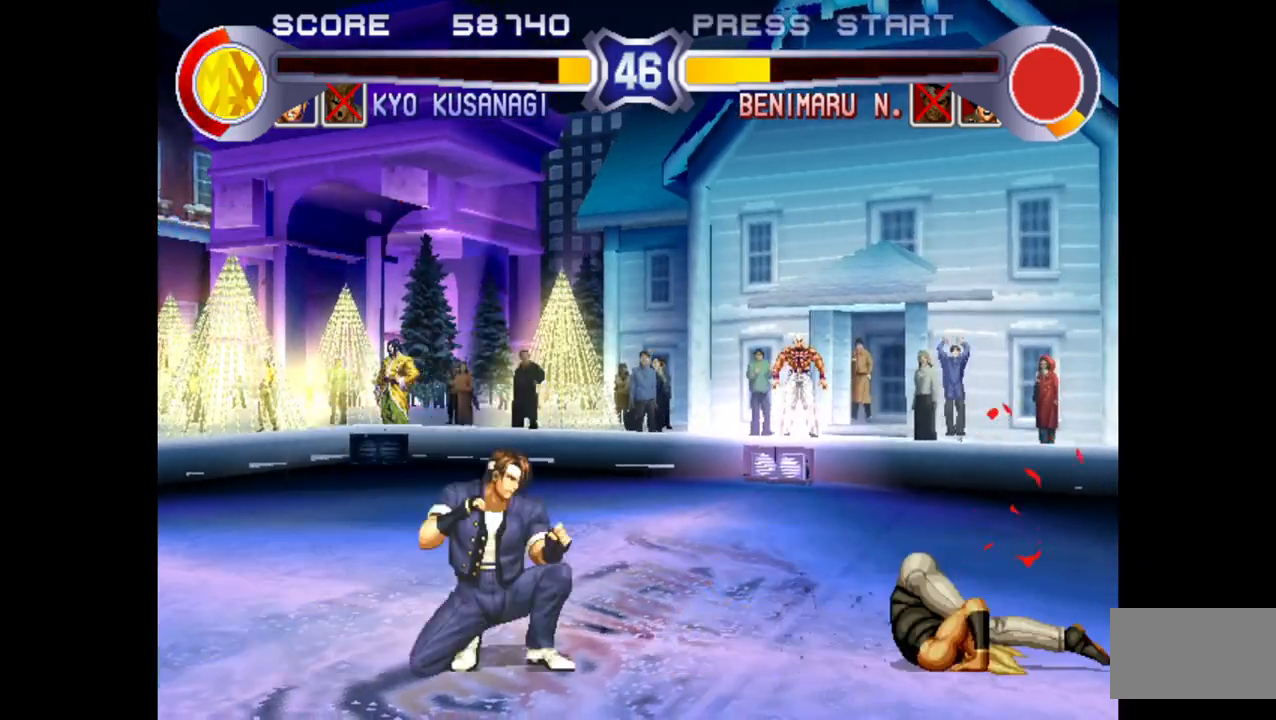
{"buttons": [], "left_stick": "center", "events": [[150, "left_stick", "down"], [233, "left_stick", "right"], [250, "R1", "down"], [350, "left_stick", "center"], [367, "R1", "up"]]}
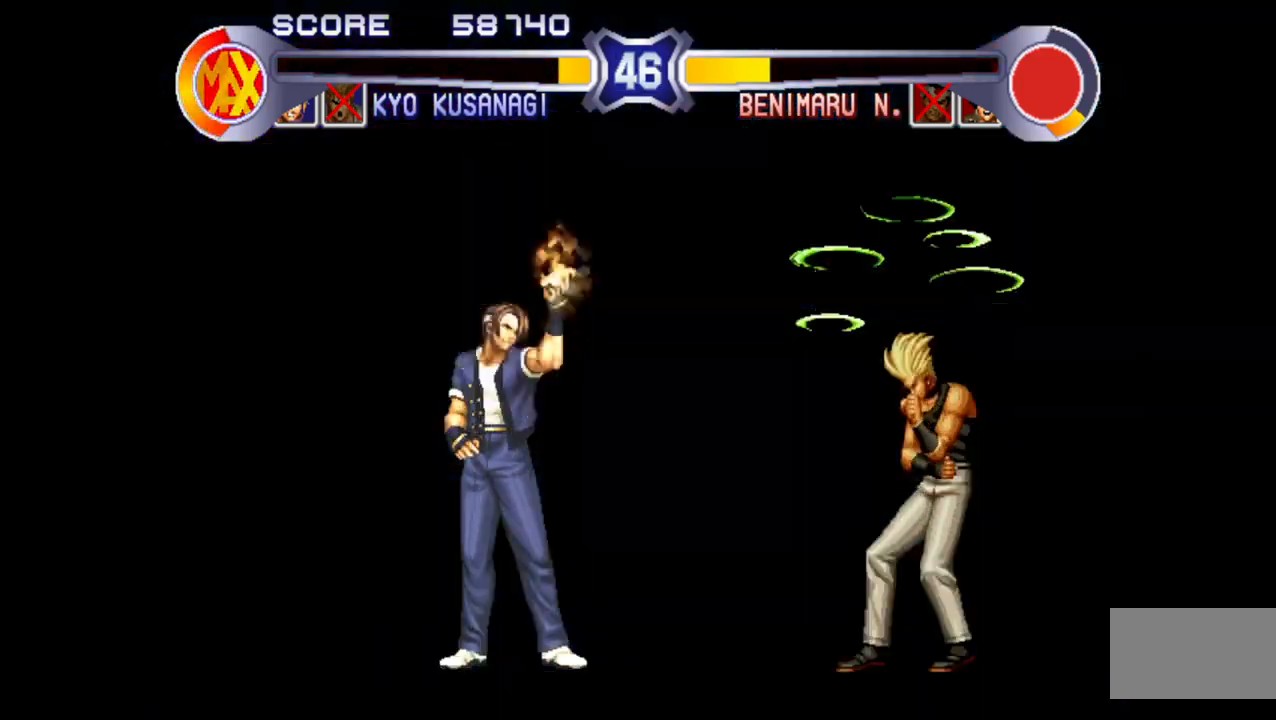
{"buttons": [], "left_stick": "center", "events": []}
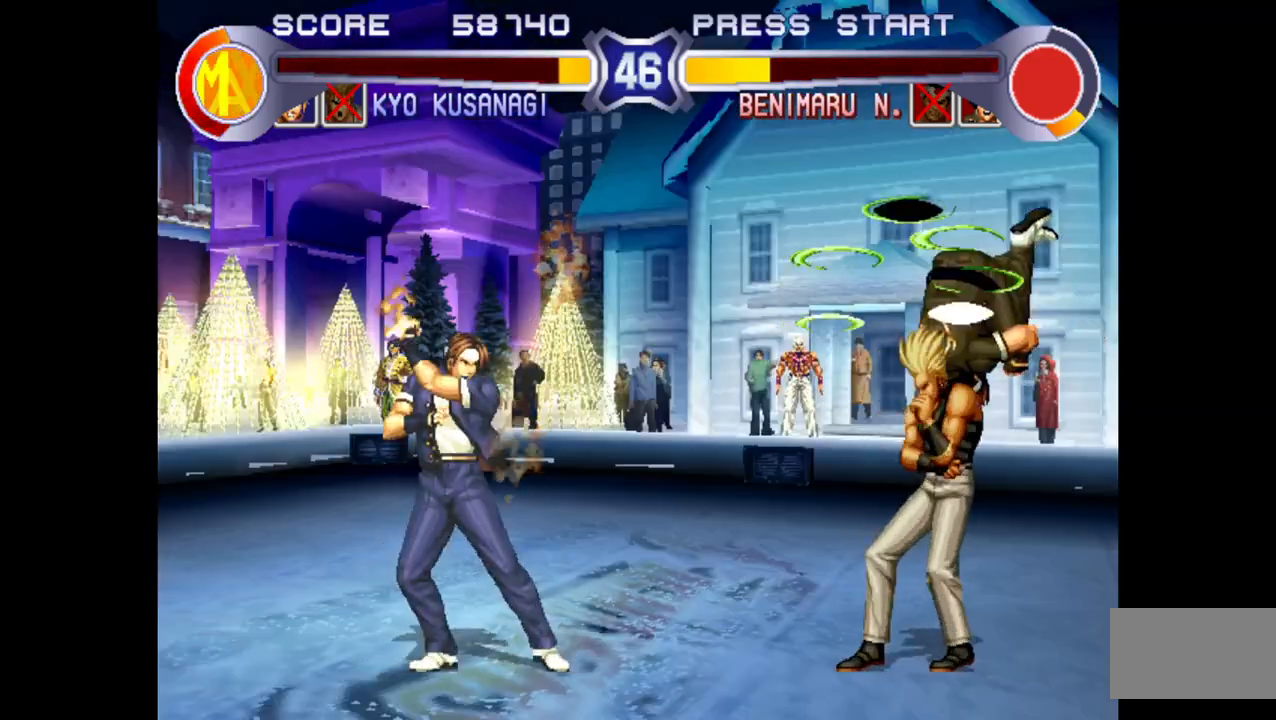
{"buttons": [], "left_stick": "center", "events": []}
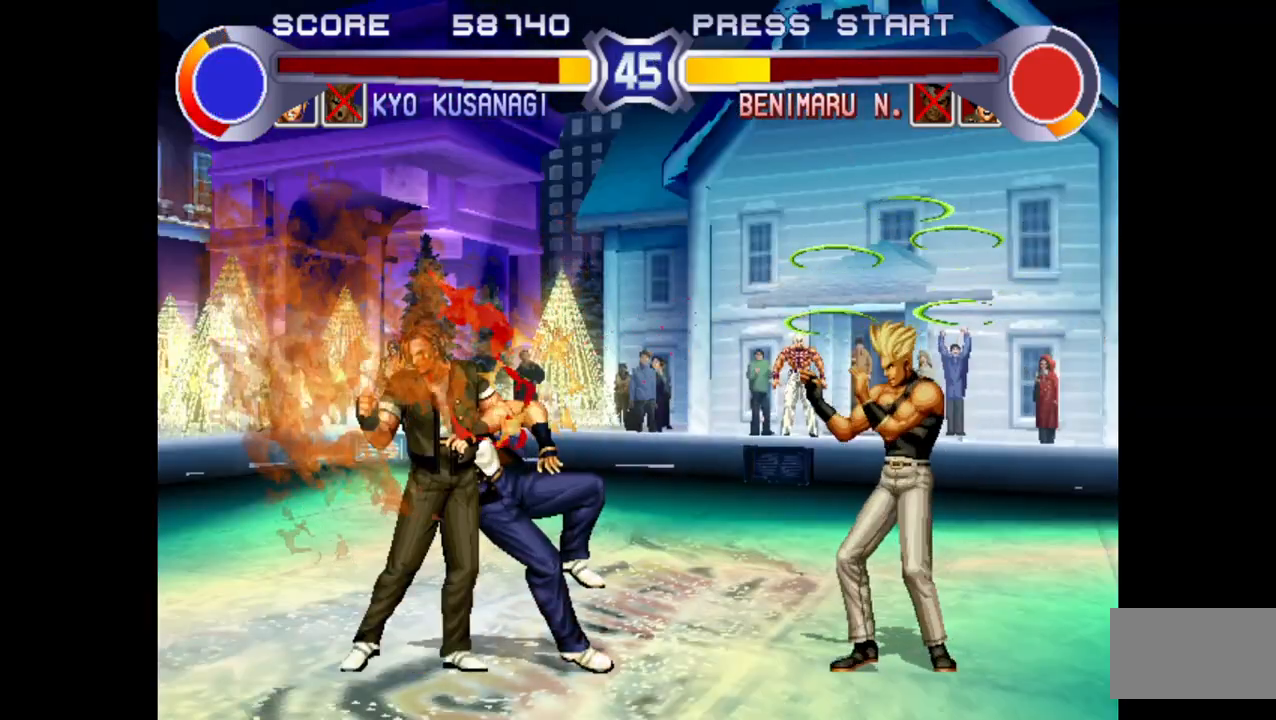
{"buttons": [], "left_stick": "center", "events": []}
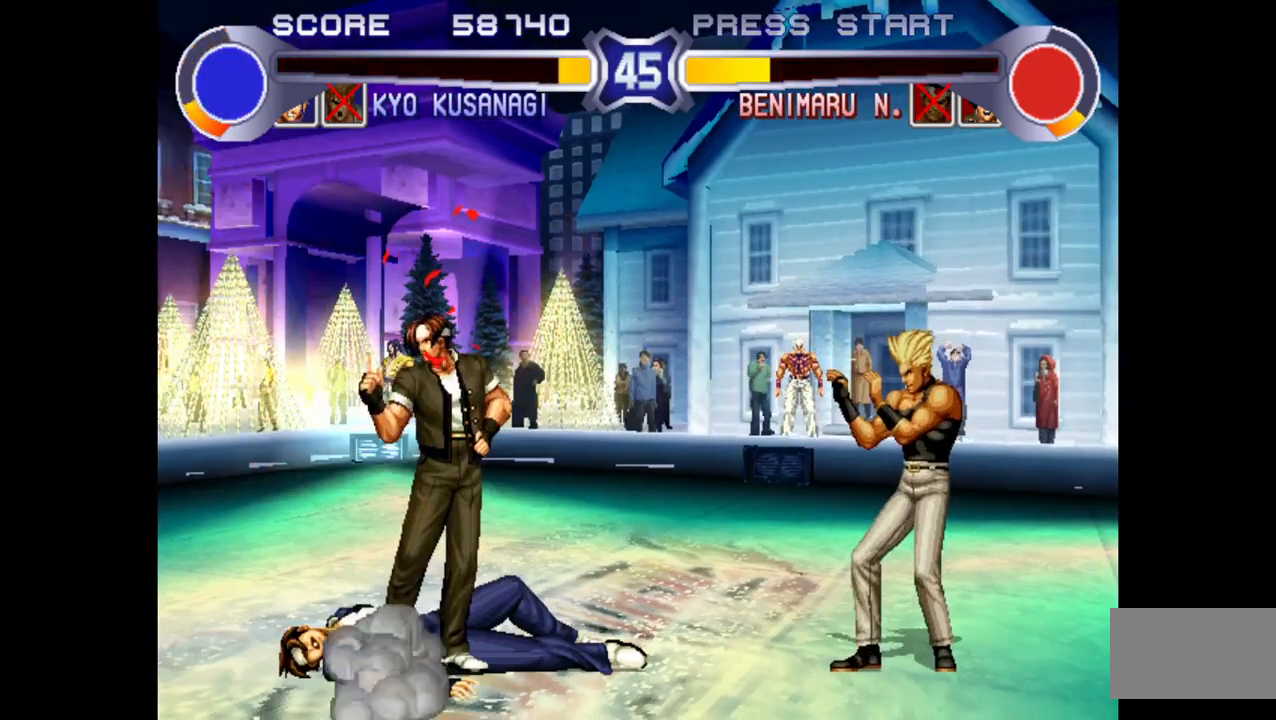
{"buttons": [], "left_stick": "left", "events": [[417, "left_stick", "left"]]}
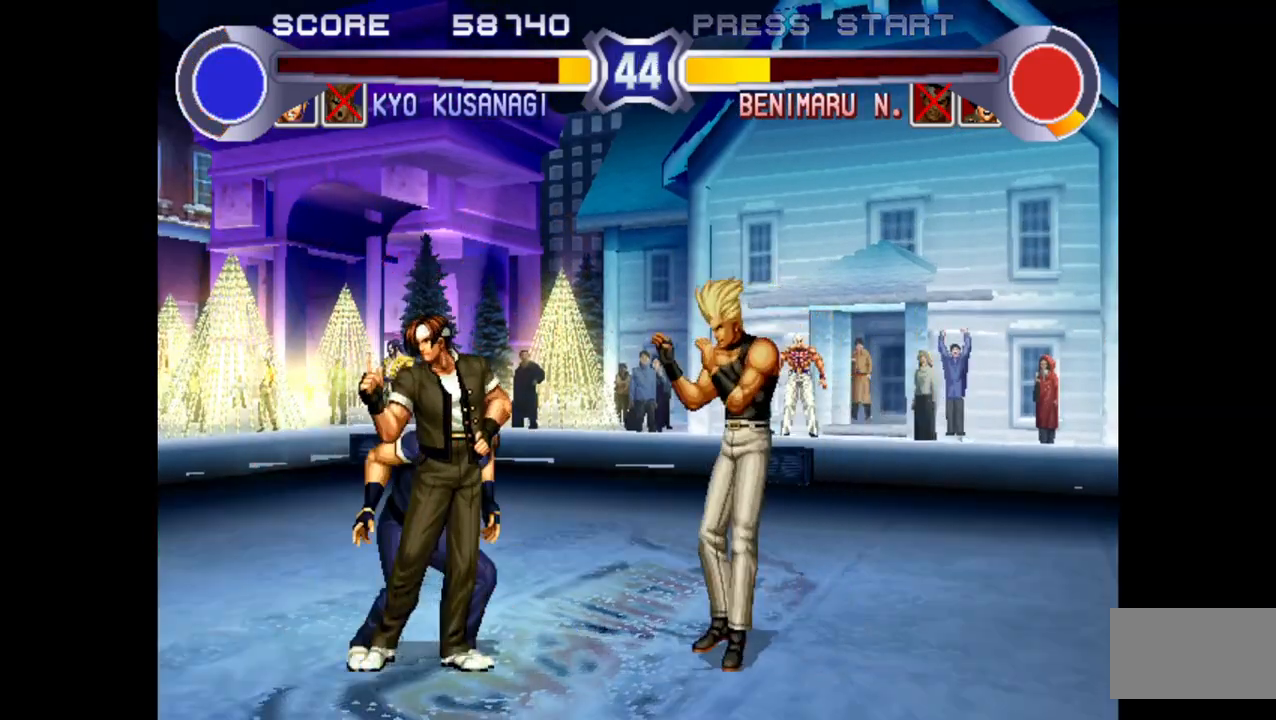
{"buttons": [], "left_stick": "up-left", "events": [[50, "left_stick", "up-left"]]}